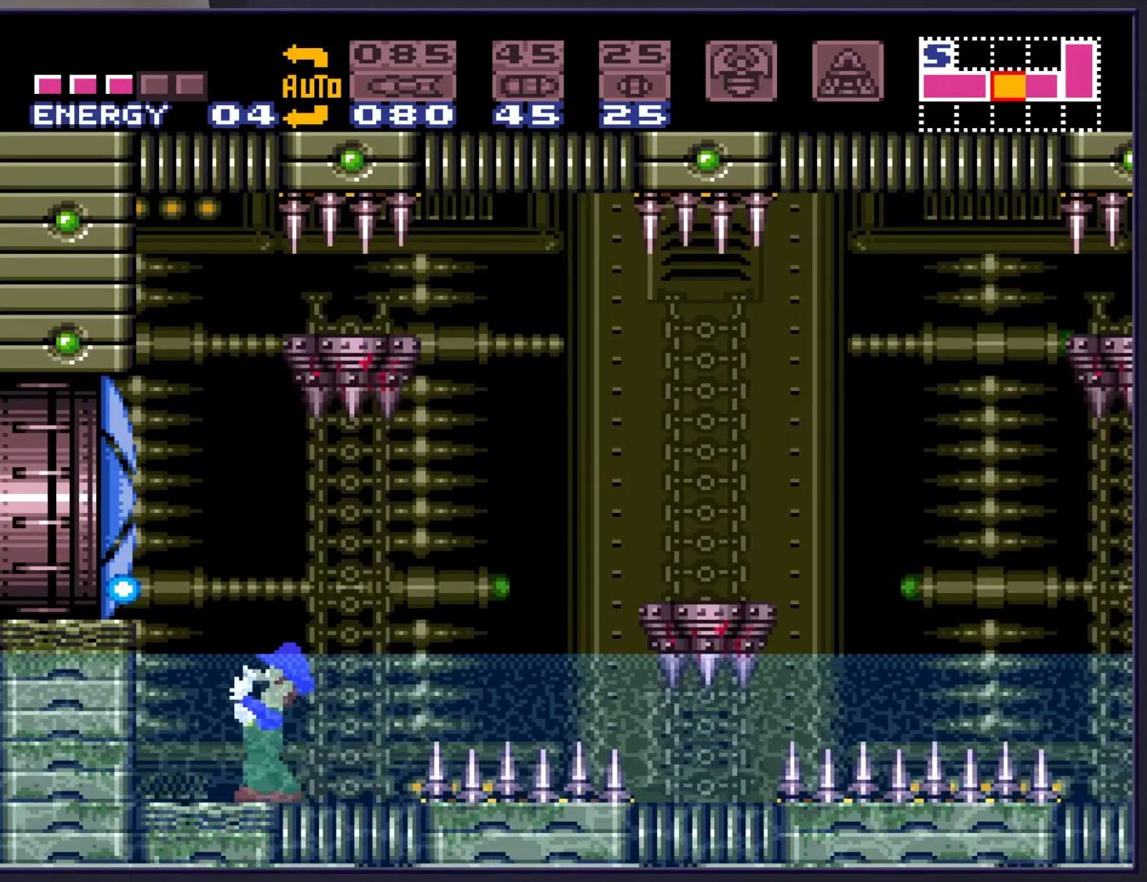
Gameplay with a controller (Nintendo layout); each line is a JSON object with the inputs held at the frame after it. "events" lists button and stick changes between this image and that frame as [ms after this image, input, new state], when the widget could be followed in between. Not read: L3 R3.
{"buttons": ["DPAD_LEFT"], "events": [[50, "A", "down"], [400, "A", "up"]]}
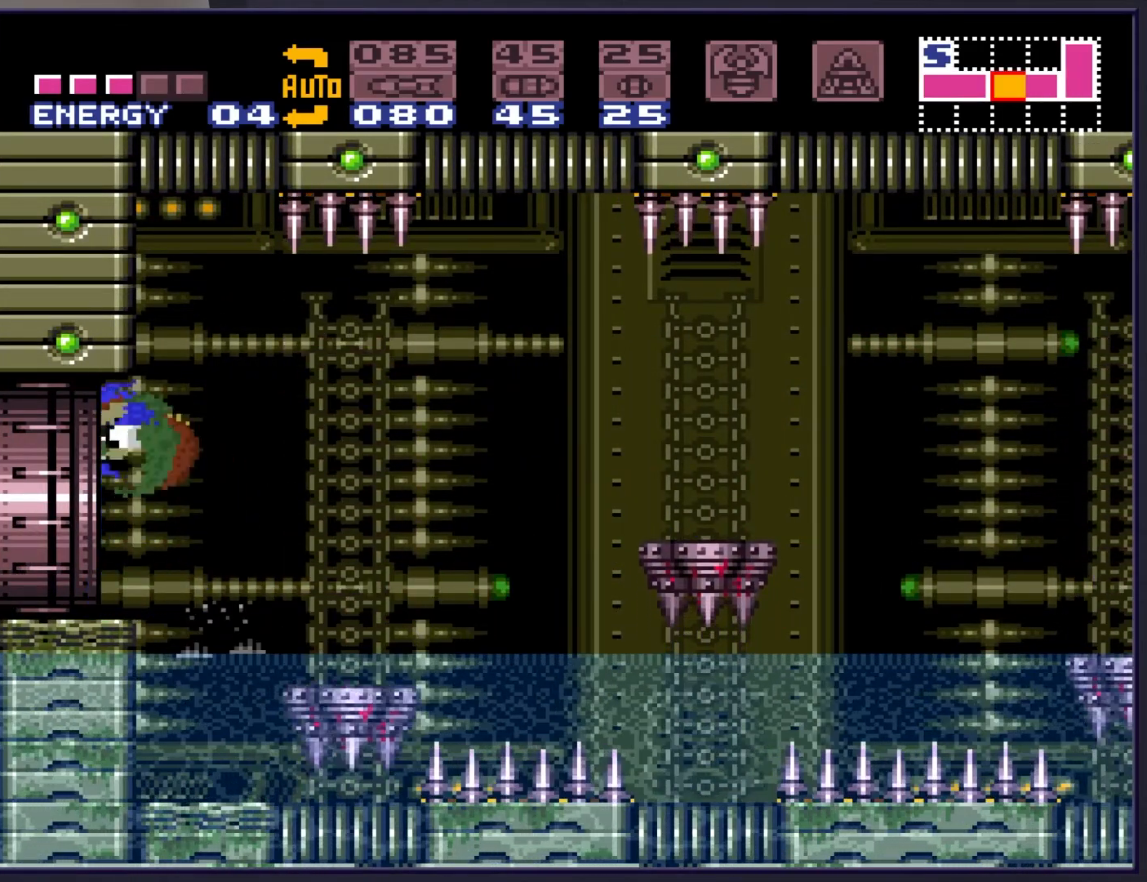
{"buttons": [], "events": [[383, "DPAD_LEFT", "up"]]}
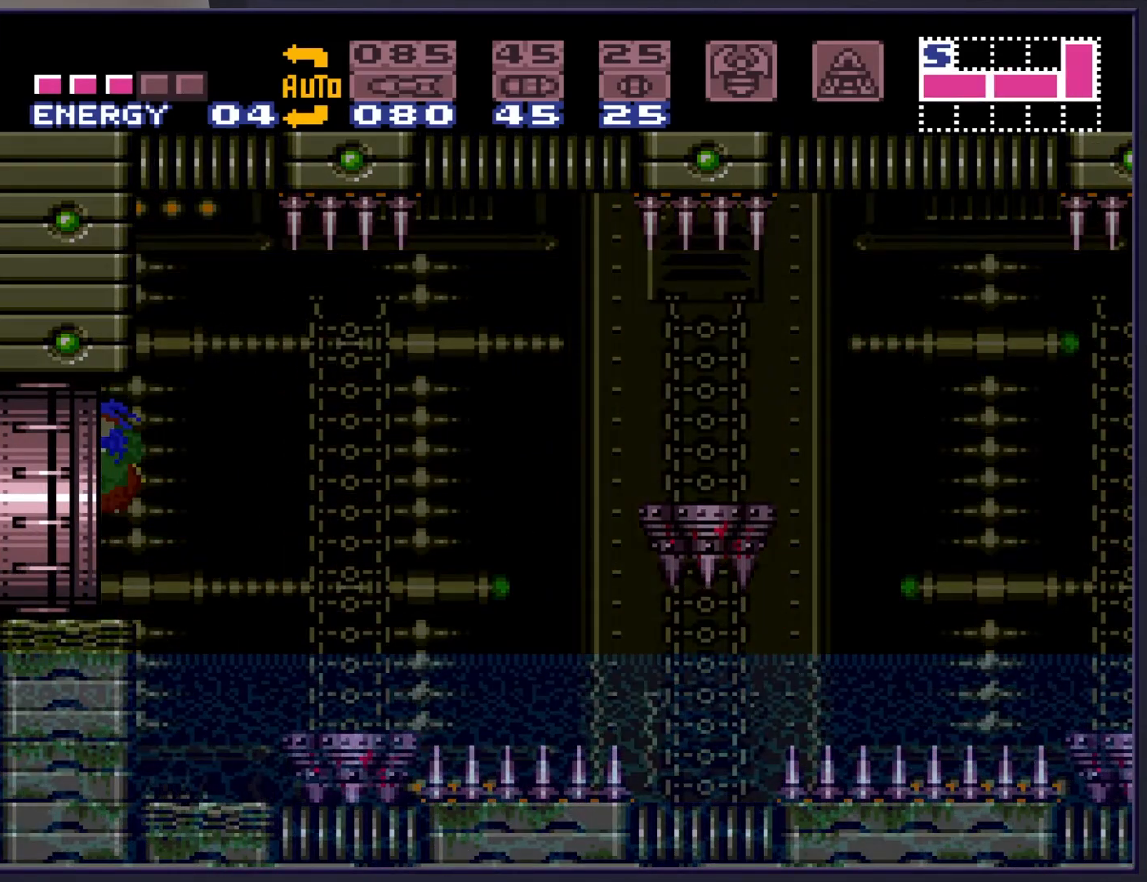
{"buttons": [], "events": []}
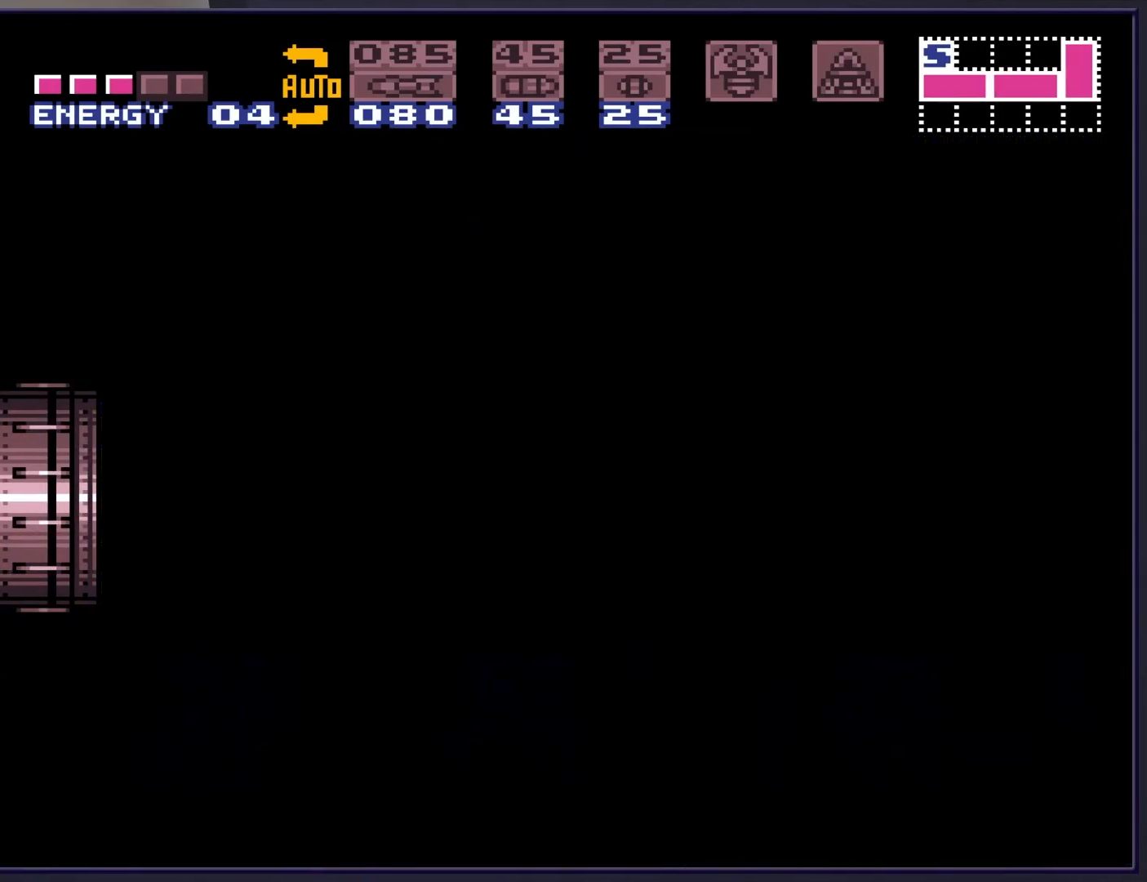
{"buttons": [], "events": []}
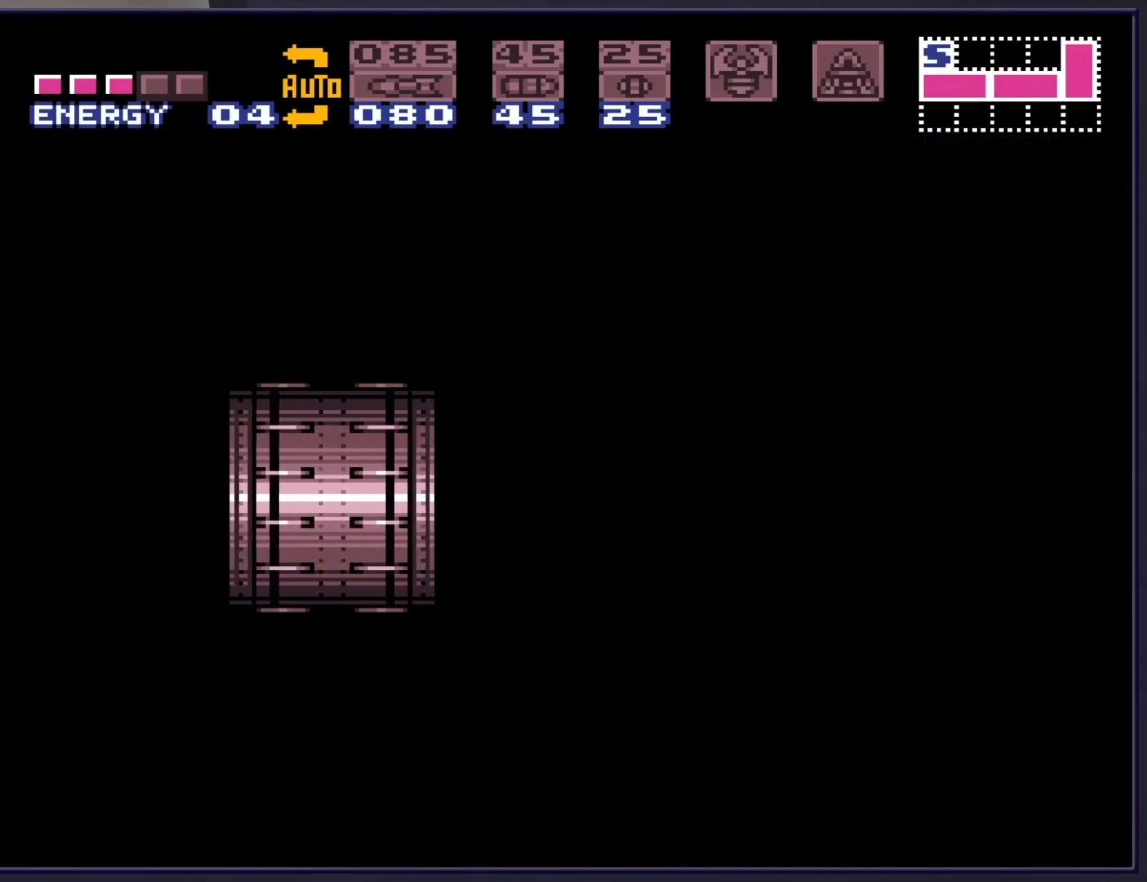
{"buttons": [], "events": []}
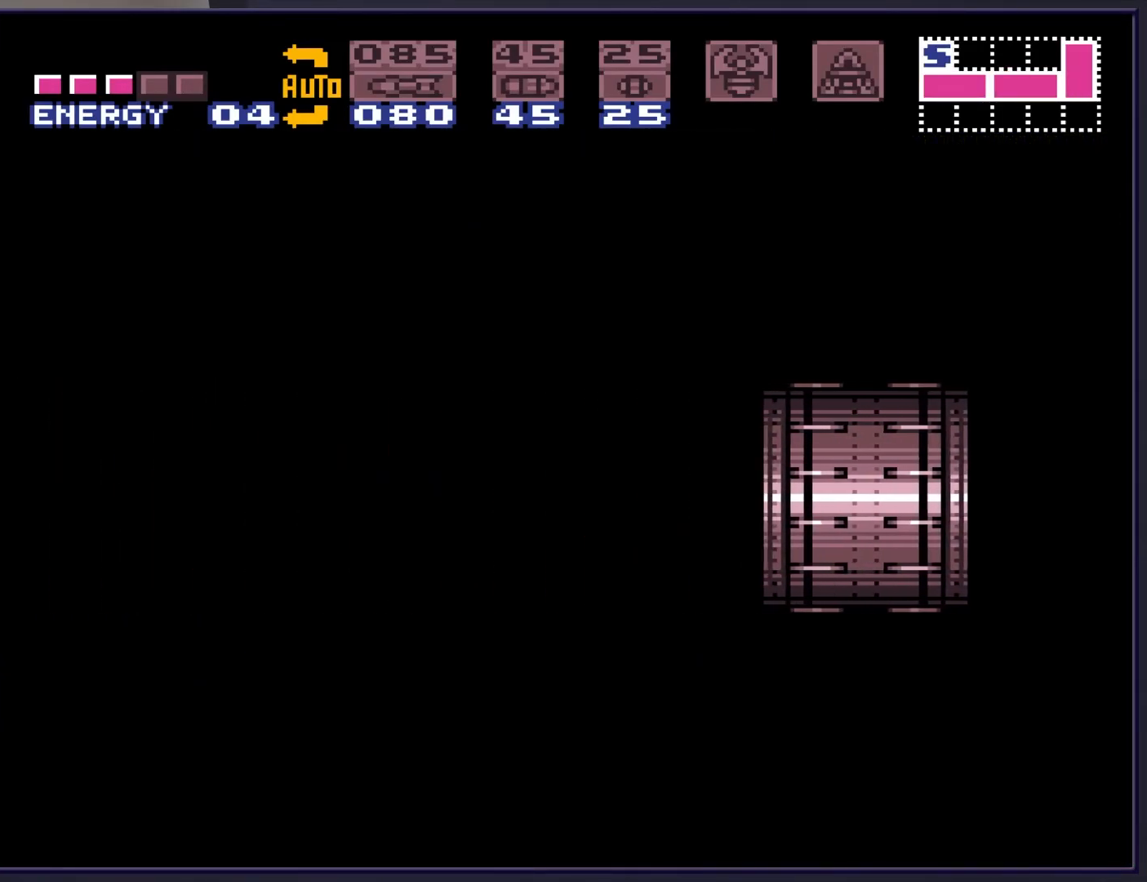
{"buttons": [], "events": []}
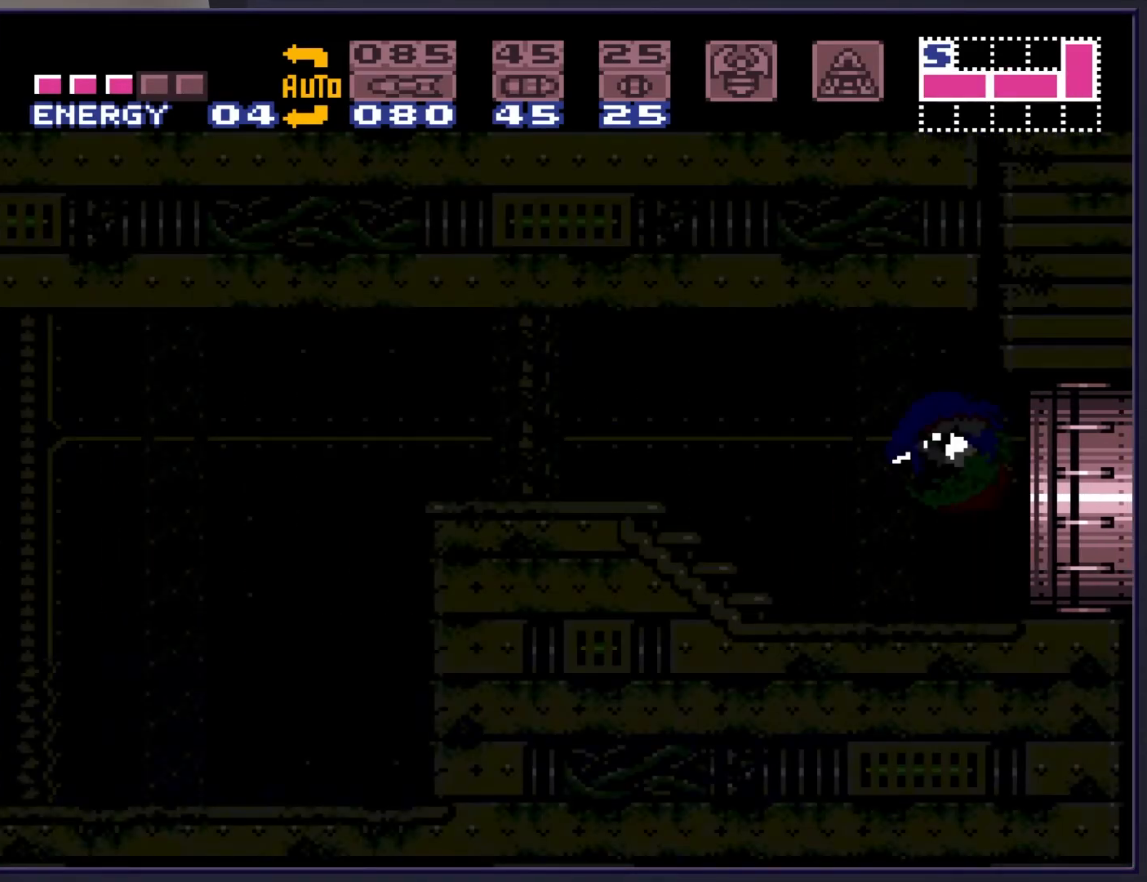
{"buttons": ["B", "DPAD_LEFT"], "events": [[283, "B", "down"], [300, "DPAD_LEFT", "down"]]}
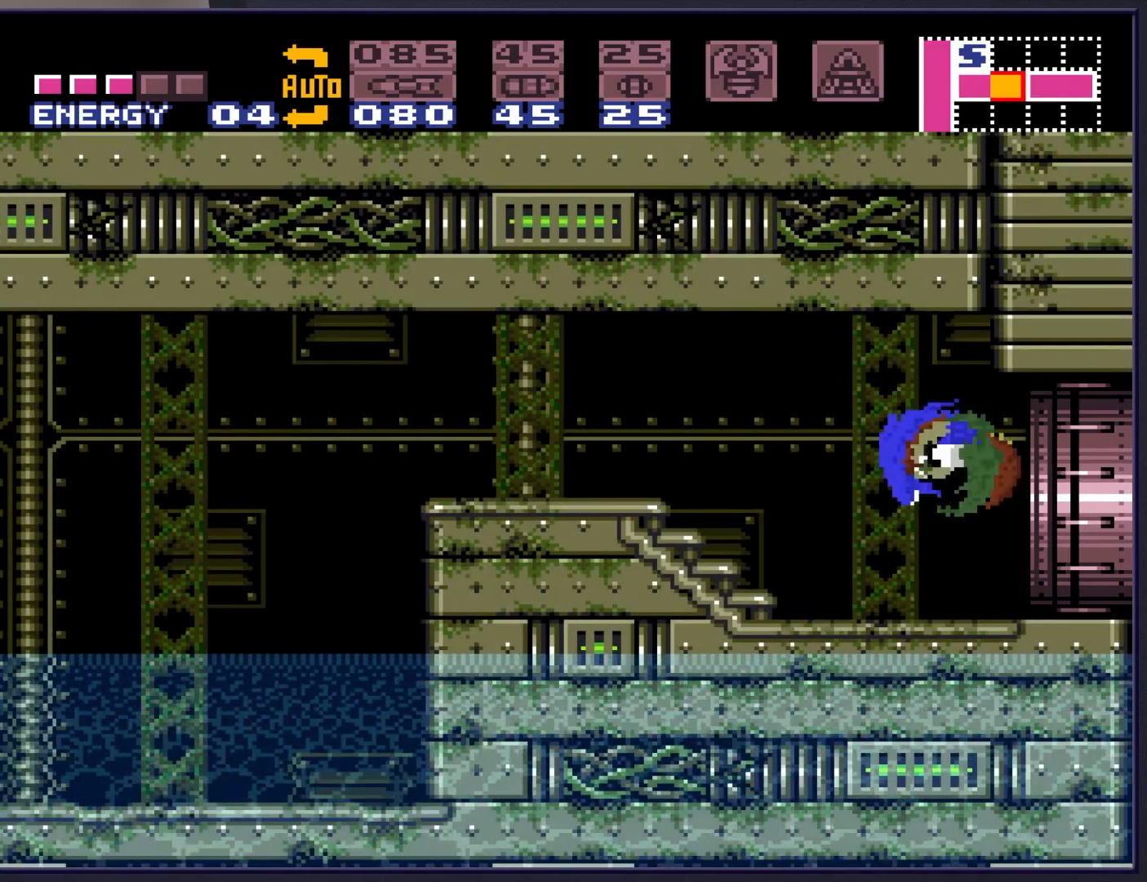
{"buttons": ["B", "DPAD_LEFT"], "events": []}
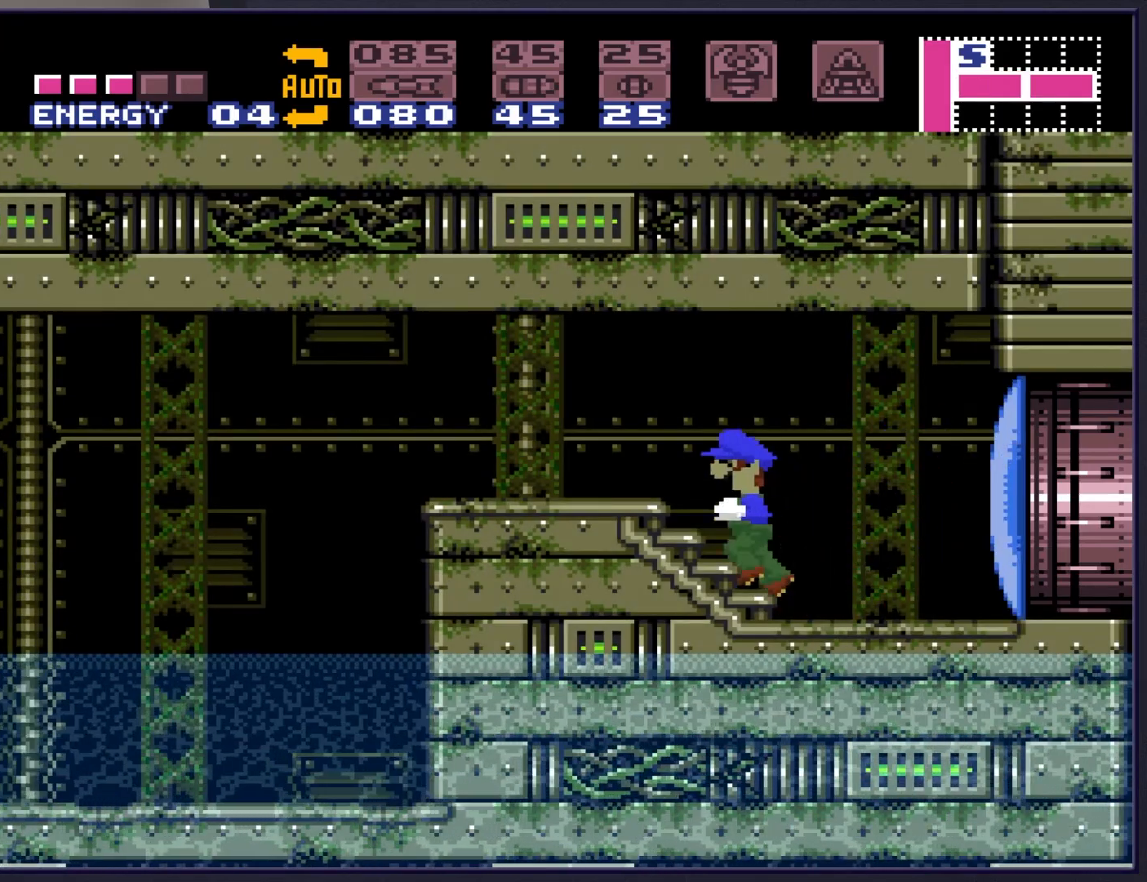
{"buttons": ["B", "DPAD_LEFT"], "events": [[100, "A", "down"], [383, "A", "up"]]}
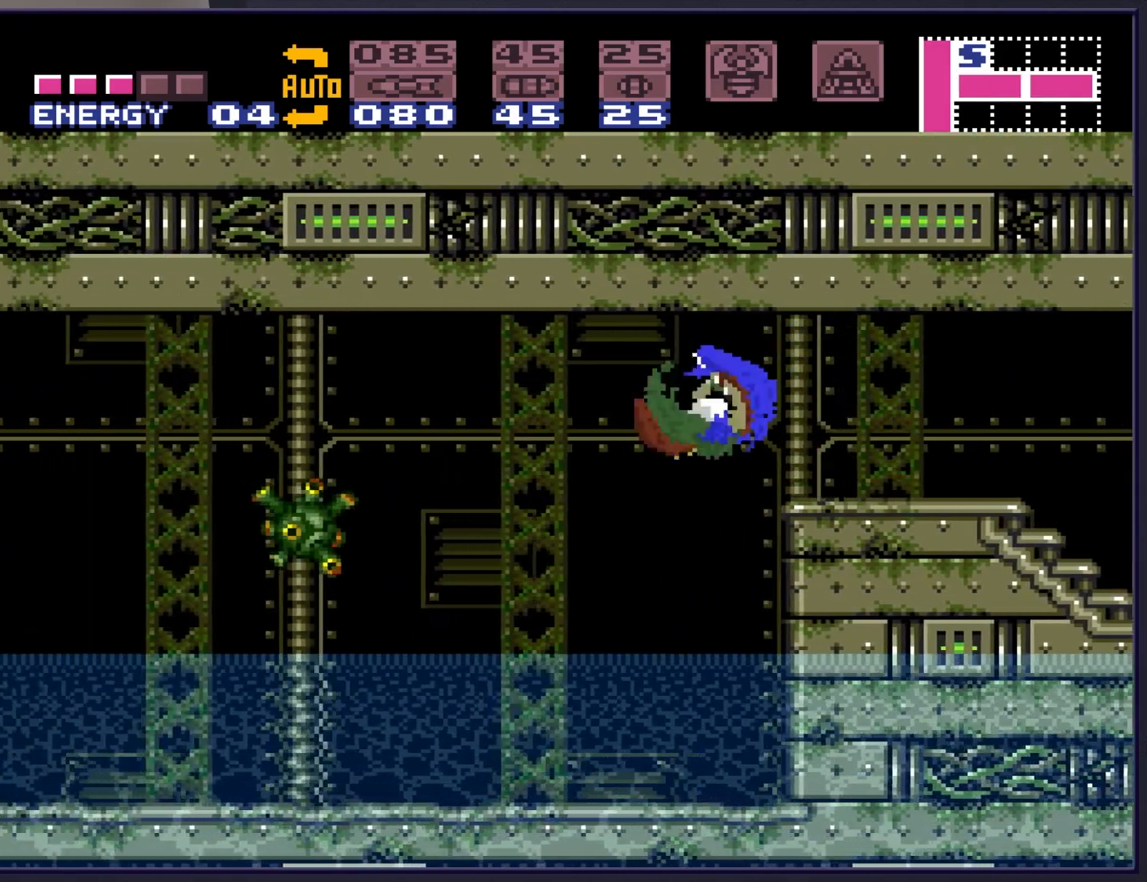
{"buttons": ["B", "DPAD_LEFT"], "events": []}
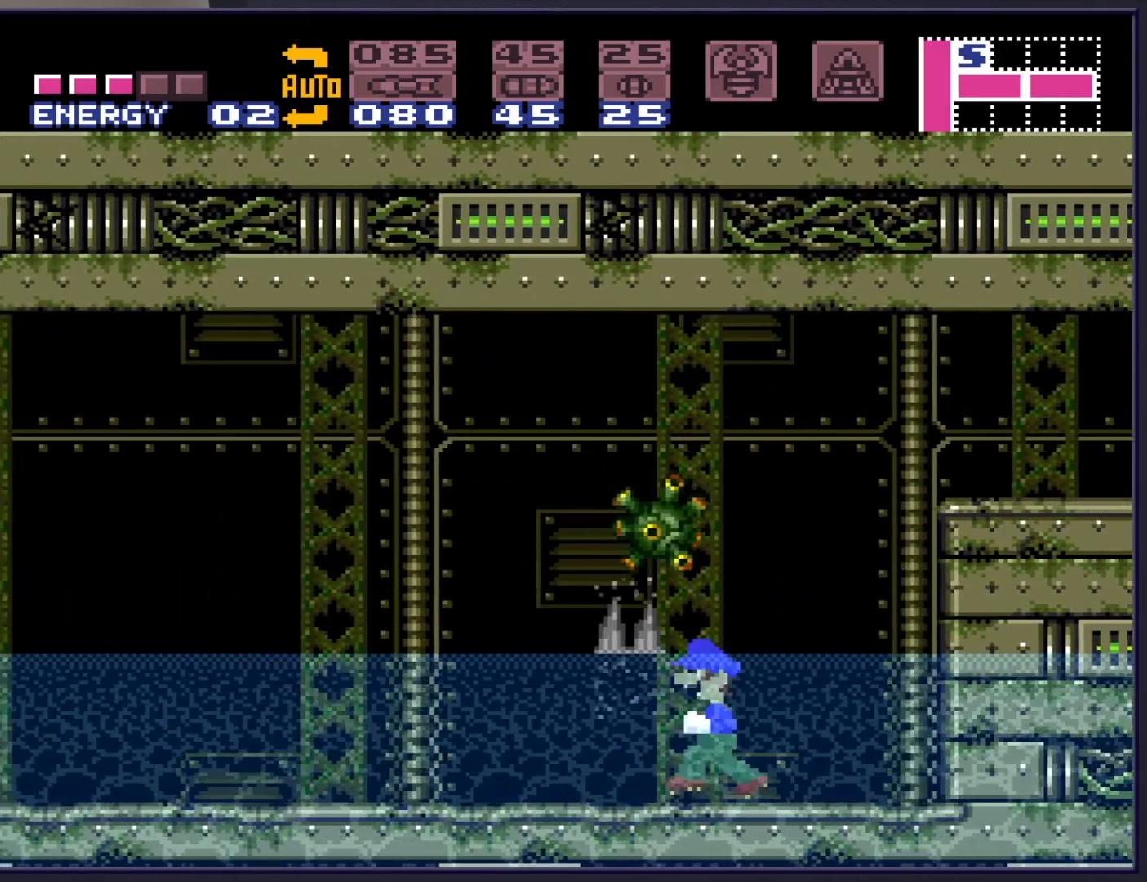
{"buttons": [], "events": [[17, "B", "up"], [67, "DPAD_LEFT", "up"], [150, "DPAD_RIGHT", "down"], [267, "DPAD_RIGHT", "up"], [300, "R1", "down"], [333, "X", "down"], [483, "R1", "up"], [483, "X", "up"]]}
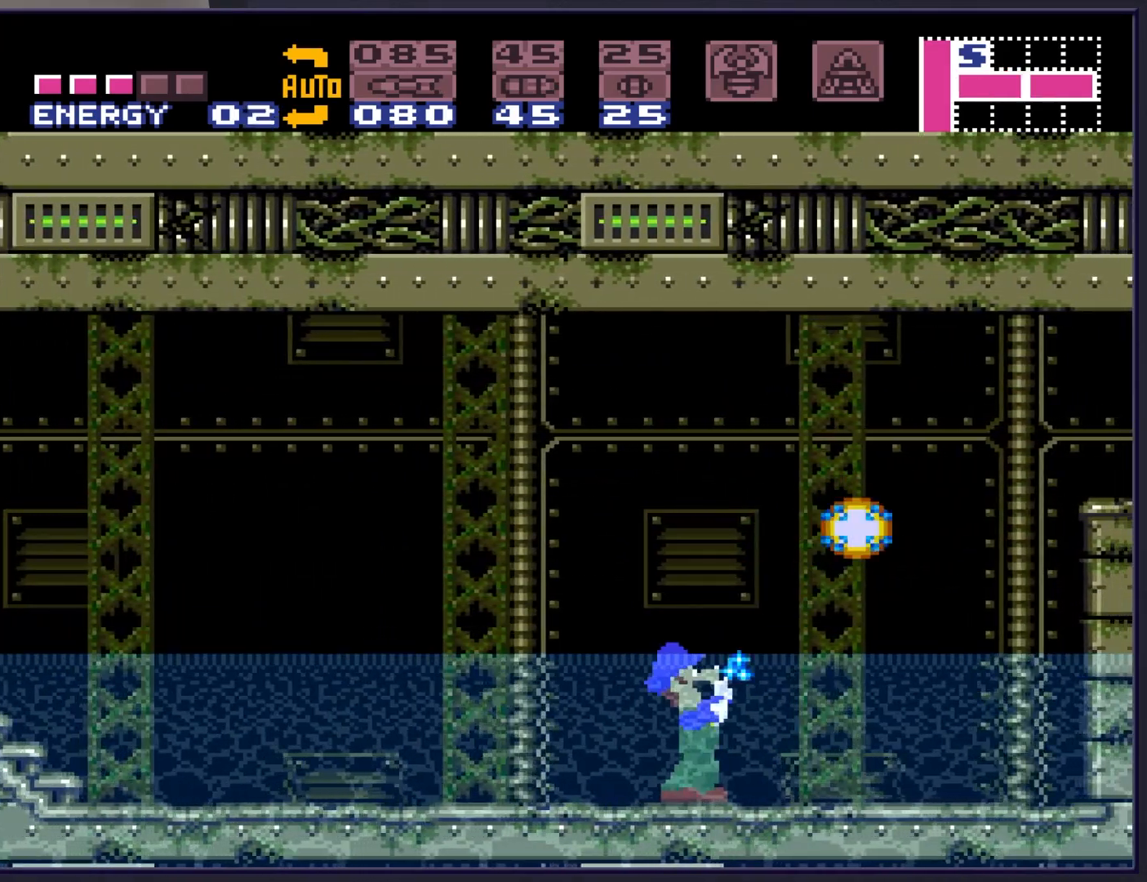
{"buttons": ["A", "DPAD_RIGHT"], "events": [[150, "DPAD_RIGHT", "down"], [267, "A", "down"]]}
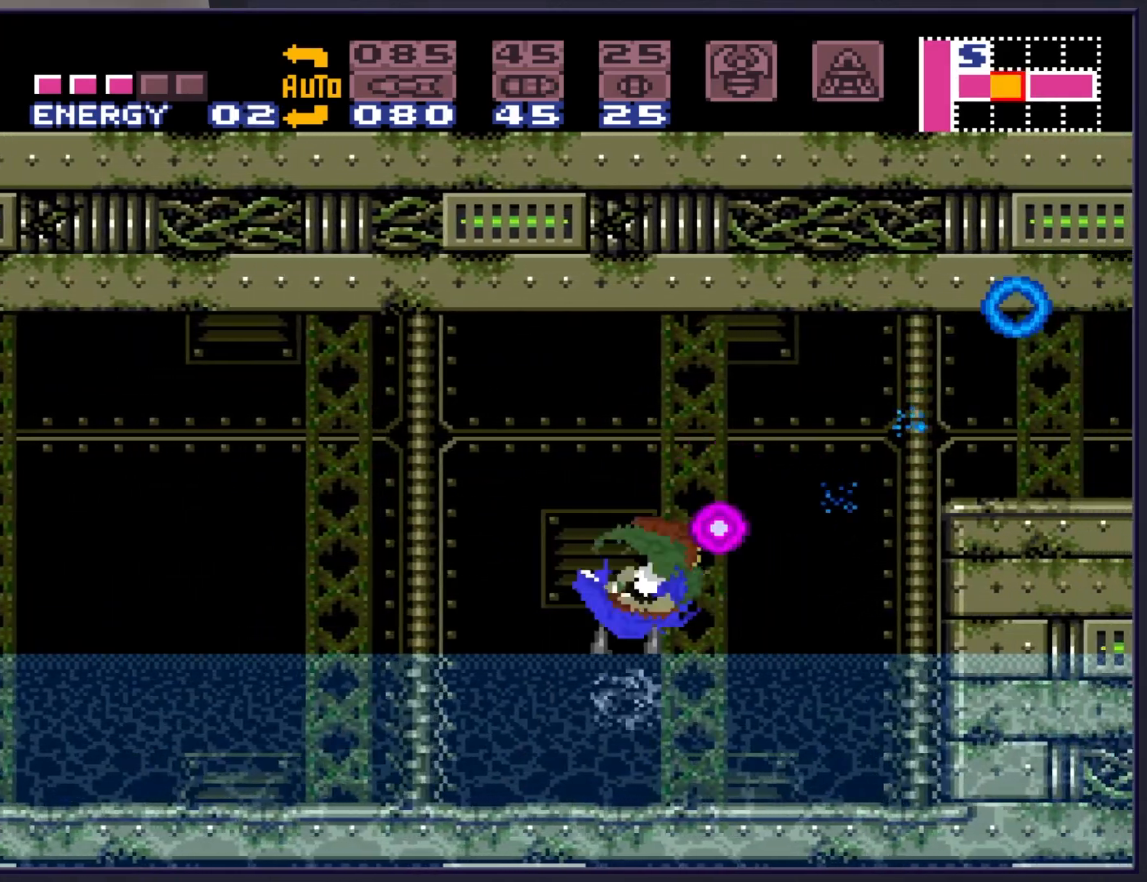
{"buttons": ["B", "DPAD_LEFT"], "events": [[33, "A", "up"], [67, "DPAD_LEFT", "down"], [67, "DPAD_RIGHT", "up"], [133, "X", "down"], [233, "X", "up"], [333, "B", "down"]]}
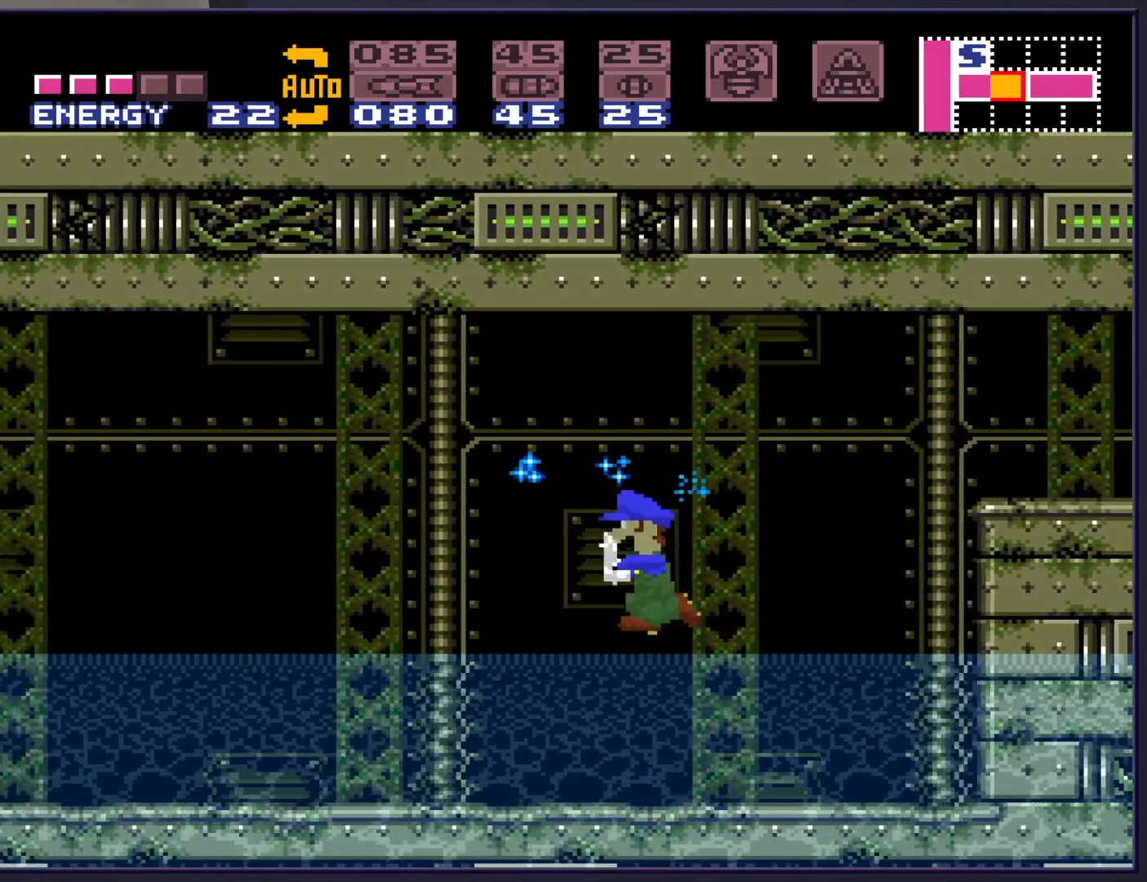
{"buttons": ["B", "DPAD_LEFT"], "events": []}
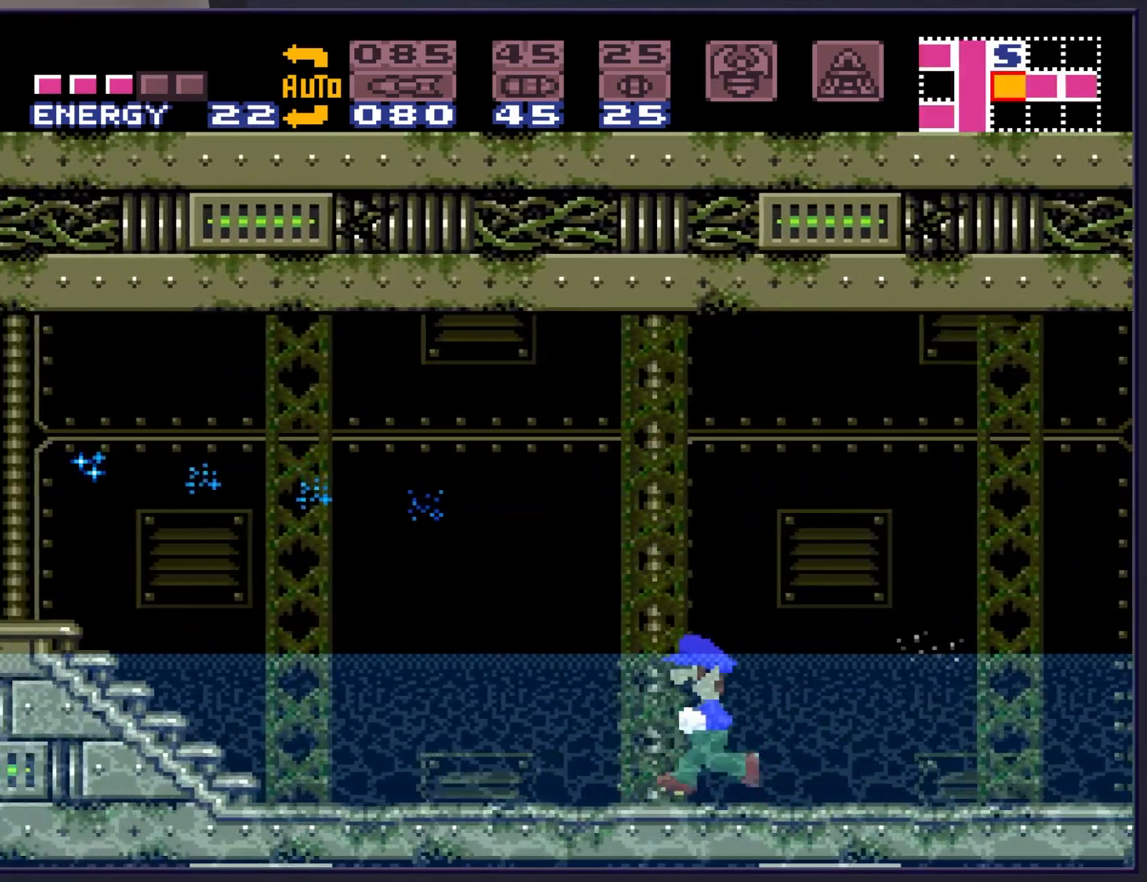
{"buttons": ["A", "X", "L1", "DPAD_LEFT"], "events": [[200, "A", "down"], [400, "B", "up"], [483, "L1", "down"], [500, "X", "down"]]}
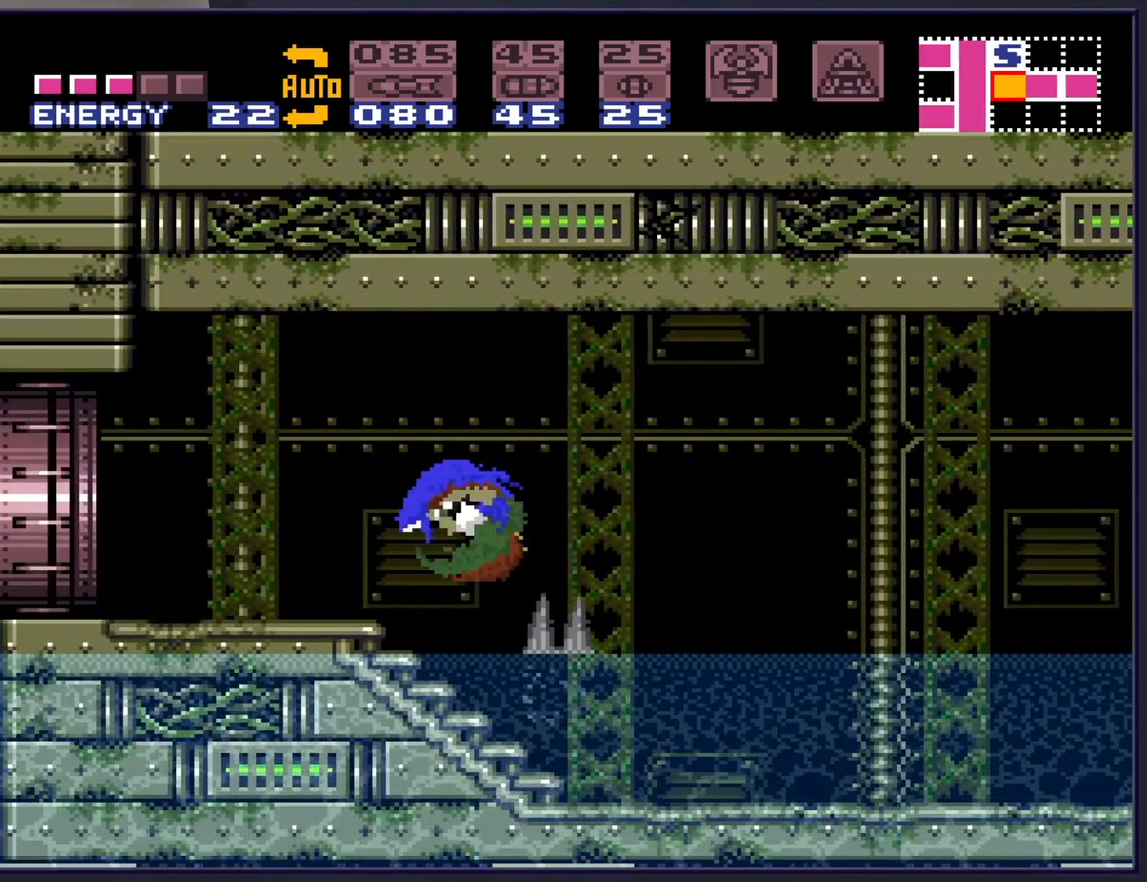
{"buttons": ["B", "DPAD_LEFT"], "events": [[17, "A", "up"], [67, "X", "up"], [167, "L1", "up"], [183, "B", "down"]]}
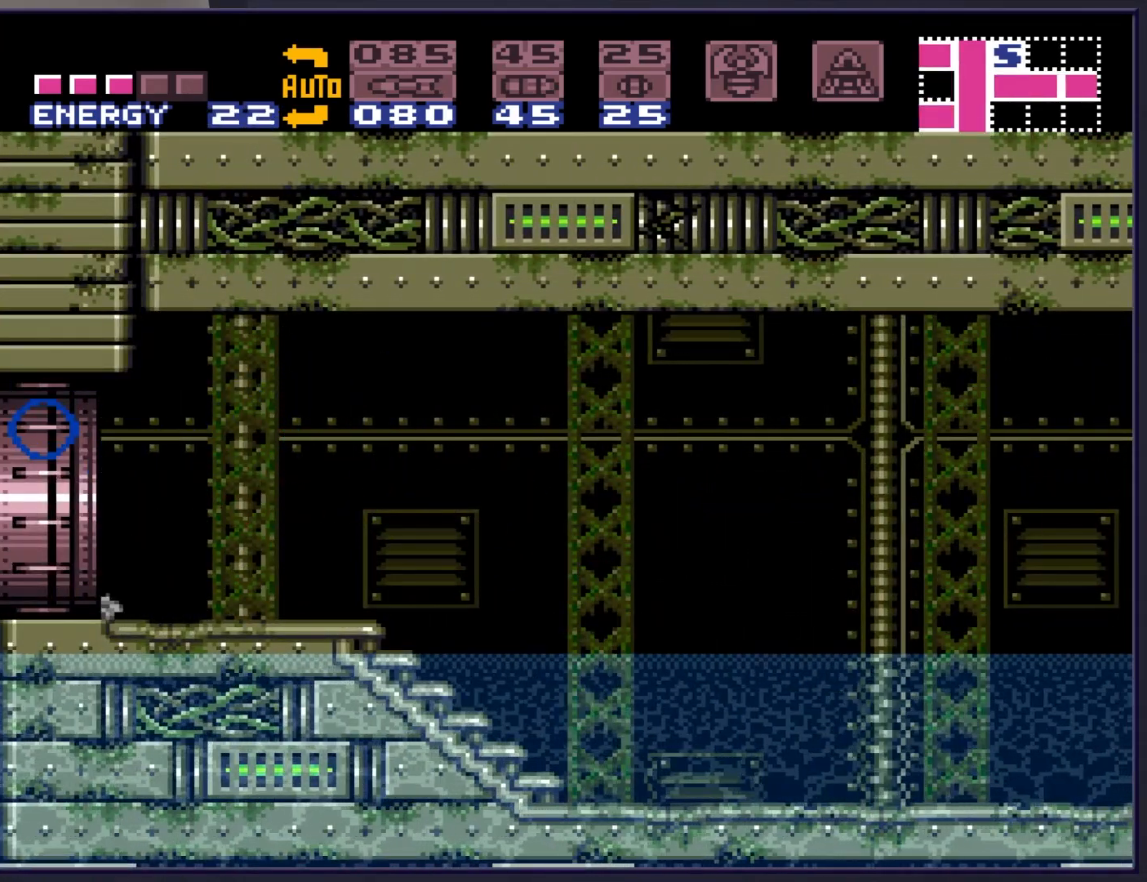
{"buttons": [], "events": [[267, "DPAD_LEFT", "up"], [333, "B", "up"]]}
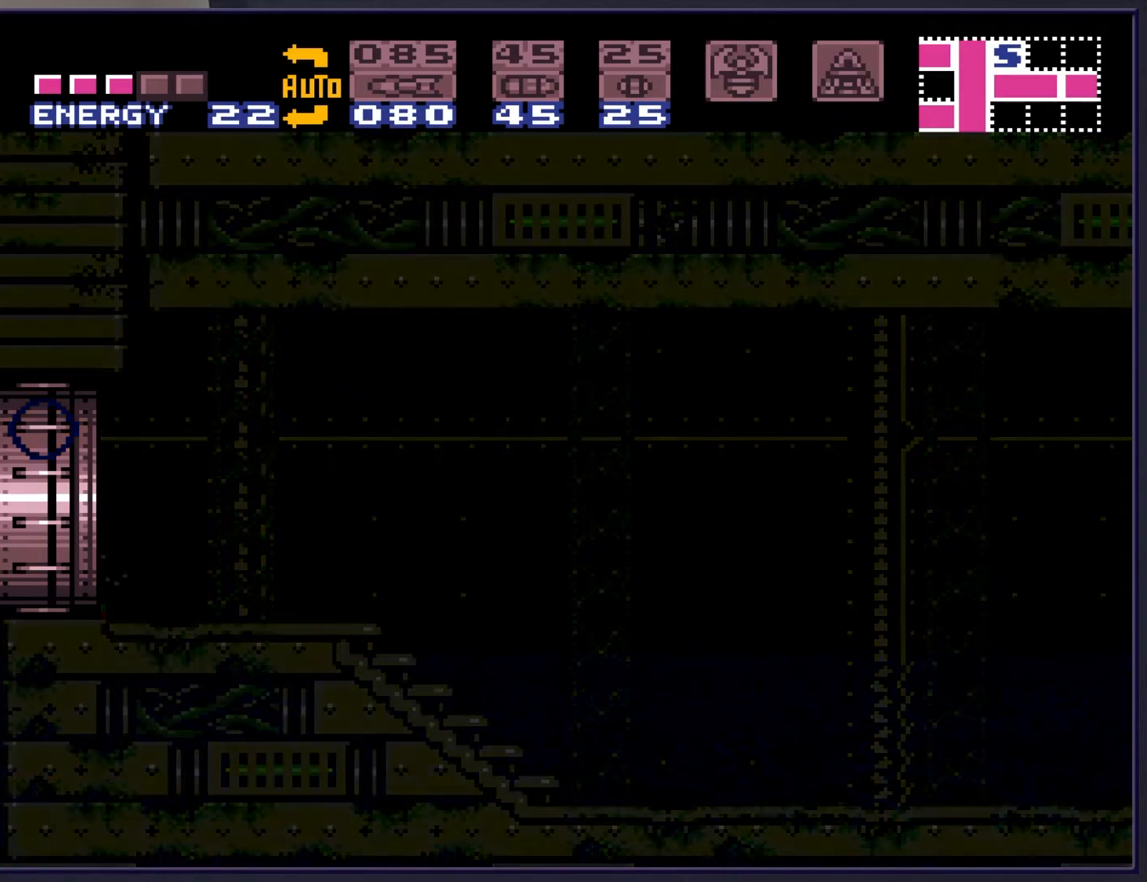
{"buttons": [], "events": []}
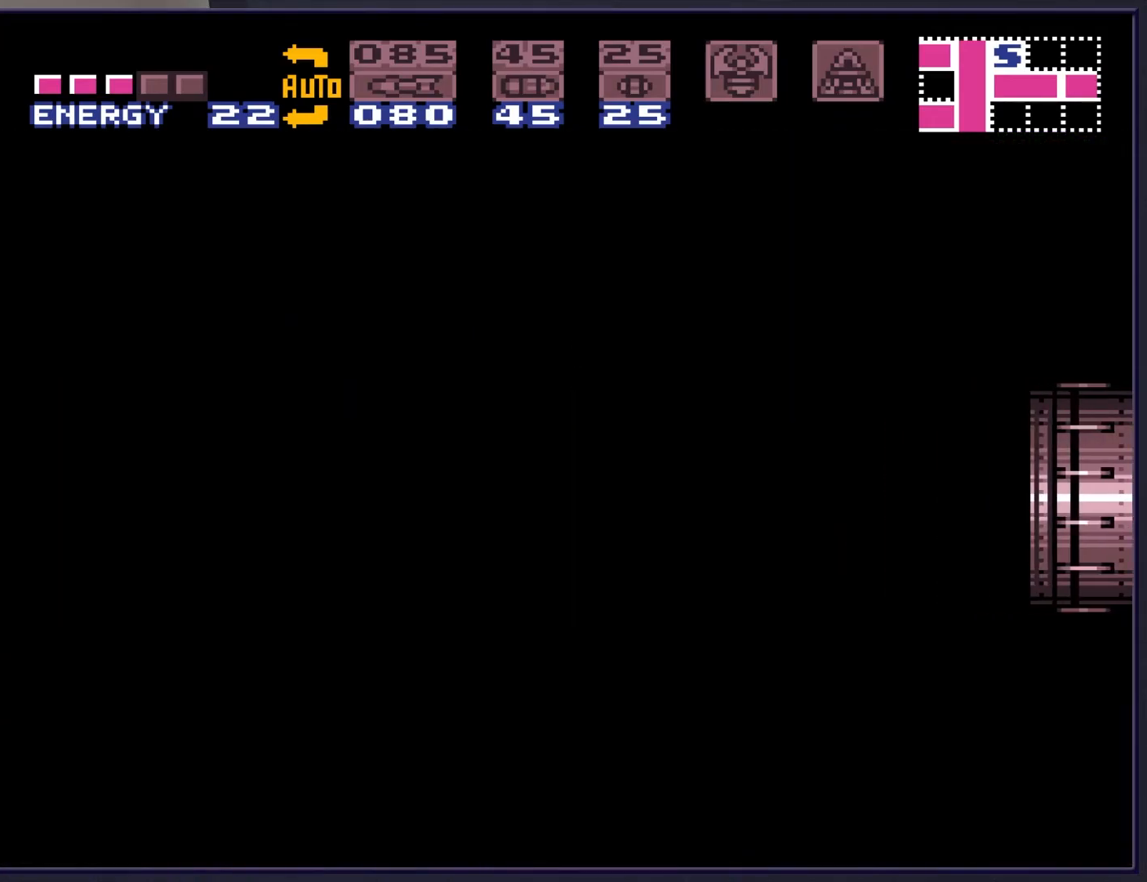
{"buttons": [], "events": []}
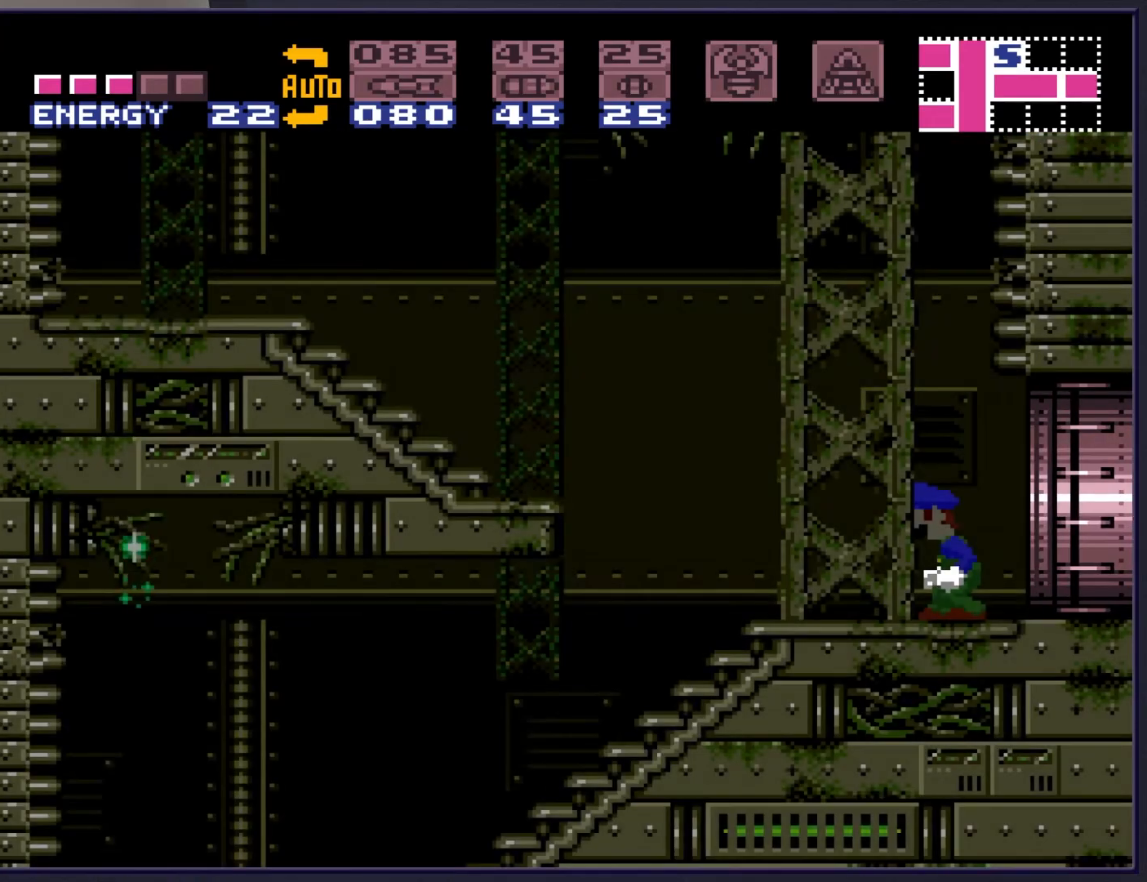
{"buttons": ["A", "B", "DPAD_LEFT"], "events": [[67, "DPAD_LEFT", "down"], [167, "B", "down"], [317, "A", "down"]]}
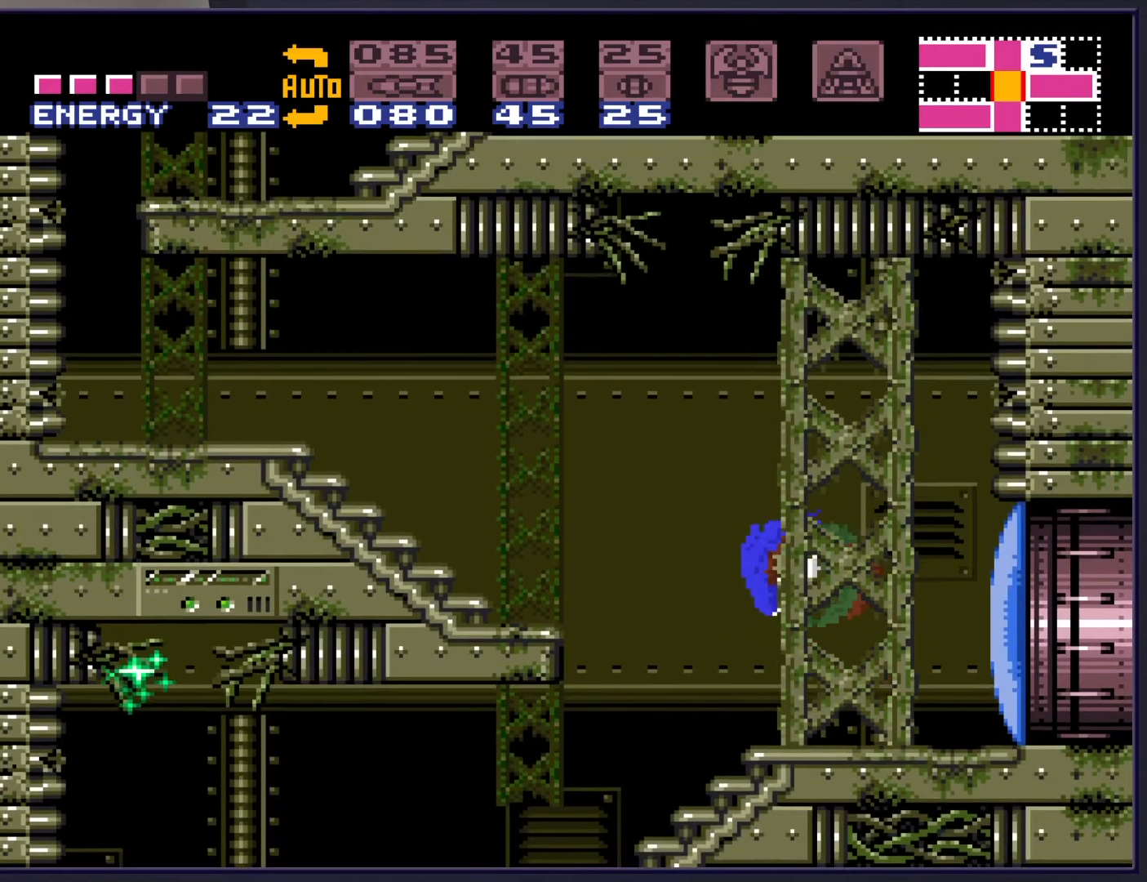
{"buttons": ["B", "DPAD_LEFT"], "events": [[167, "A", "up"]]}
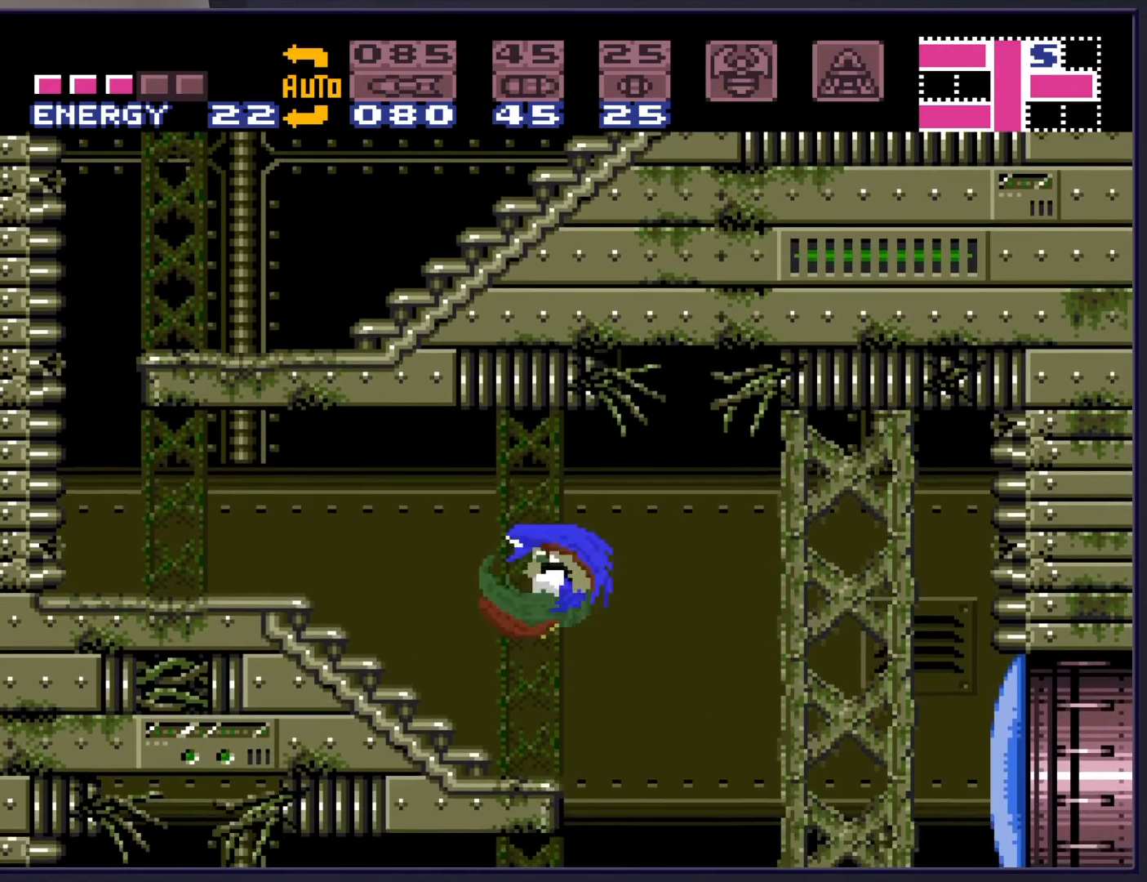
{"buttons": ["B", "DPAD_LEFT"], "events": []}
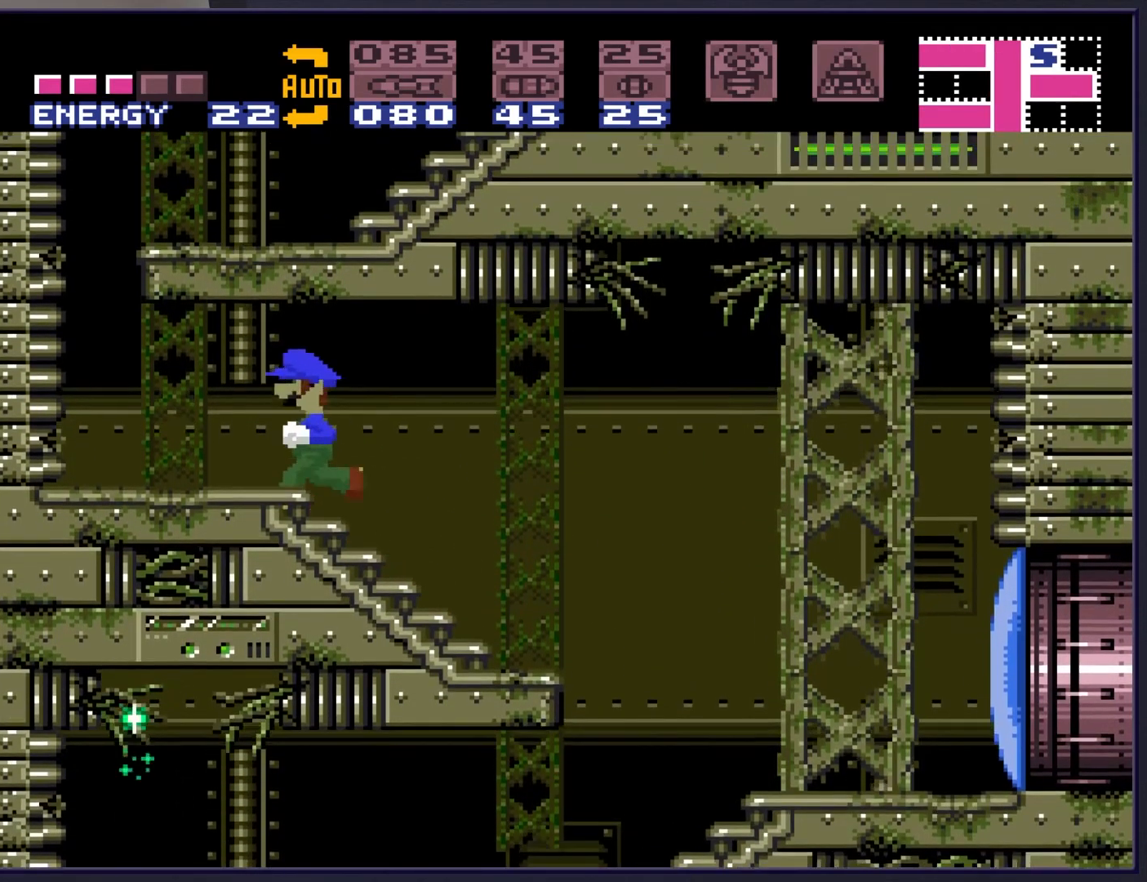
{"buttons": ["A", "B", "DPAD_RIGHT"], "events": [[83, "A", "down"], [250, "DPAD_LEFT", "up"], [300, "DPAD_RIGHT", "down"]]}
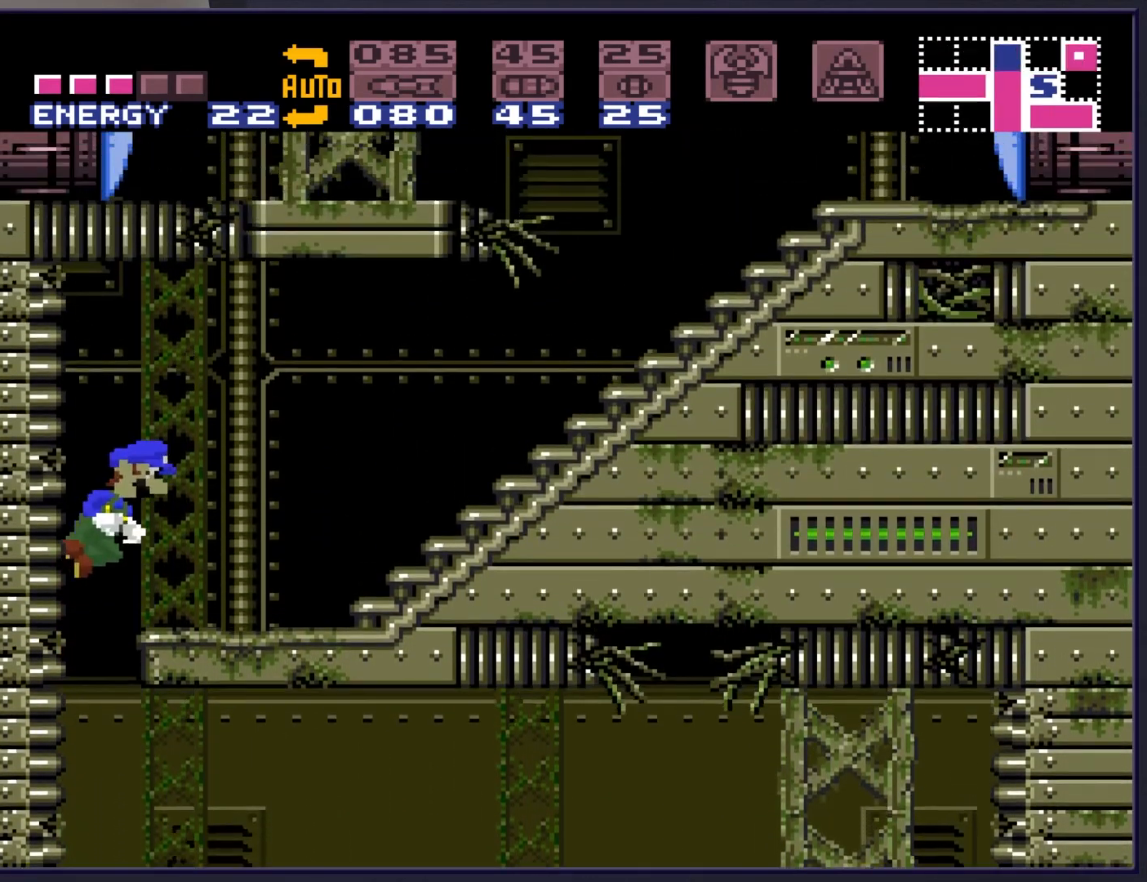
{"buttons": ["DPAD_RIGHT"], "events": [[83, "A", "up"], [200, "B", "up"], [200, "R1", "down"], [283, "X", "down"], [400, "X", "up"], [483, "R1", "up"]]}
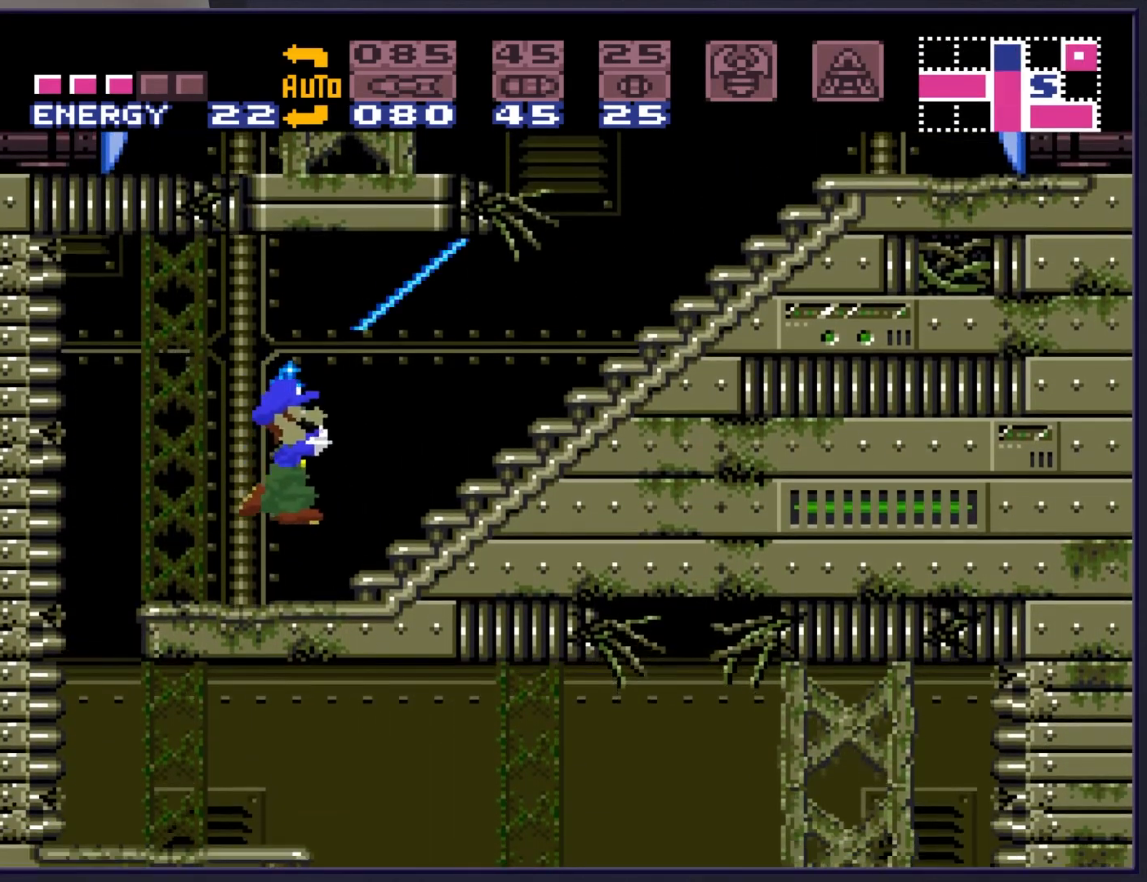
{"buttons": ["DPAD_RIGHT"], "events": [[167, "A", "down"], [417, "A", "up"]]}
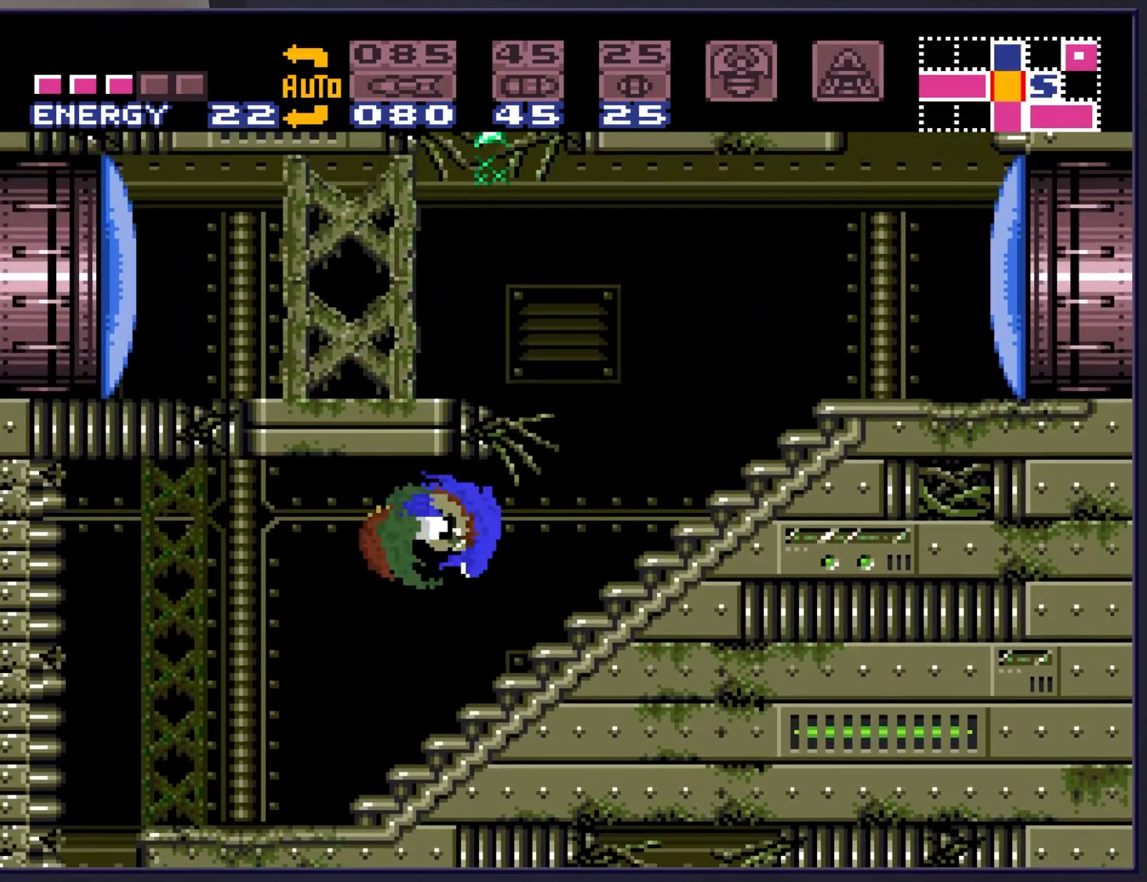
{"buttons": ["A", "DPAD_RIGHT"], "events": [[250, "A", "down"]]}
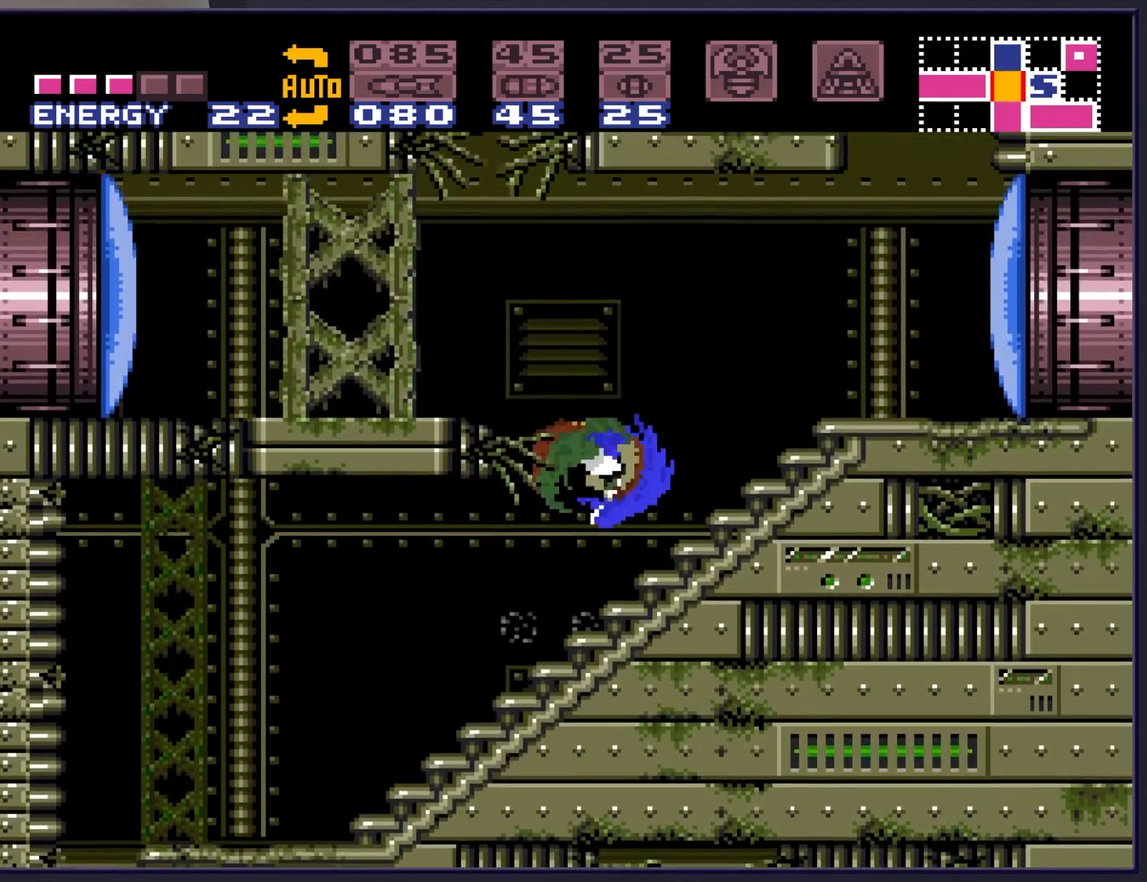
{"buttons": ["B", "DPAD_RIGHT"], "events": [[17, "X", "down"], [33, "A", "up"], [150, "X", "up"], [283, "B", "down"]]}
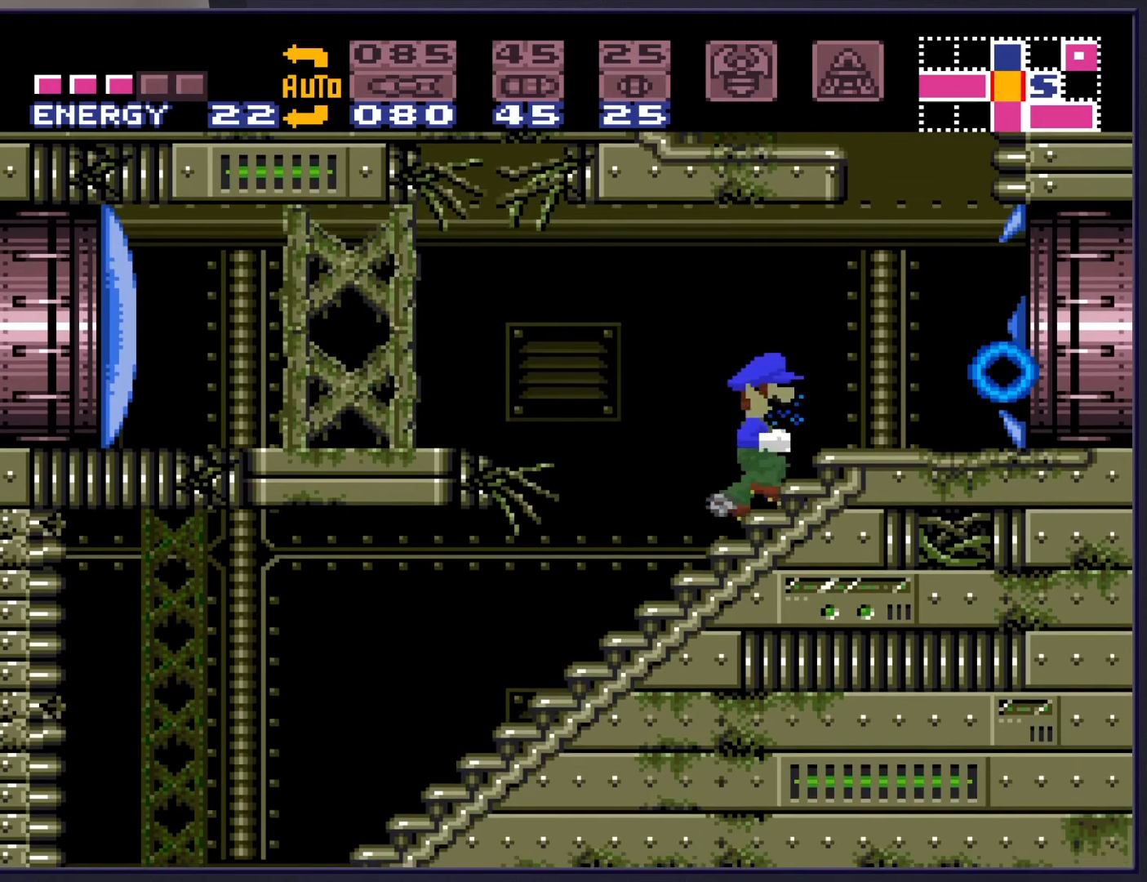
{"buttons": [], "events": [[350, "B", "up"], [350, "DPAD_RIGHT", "up"]]}
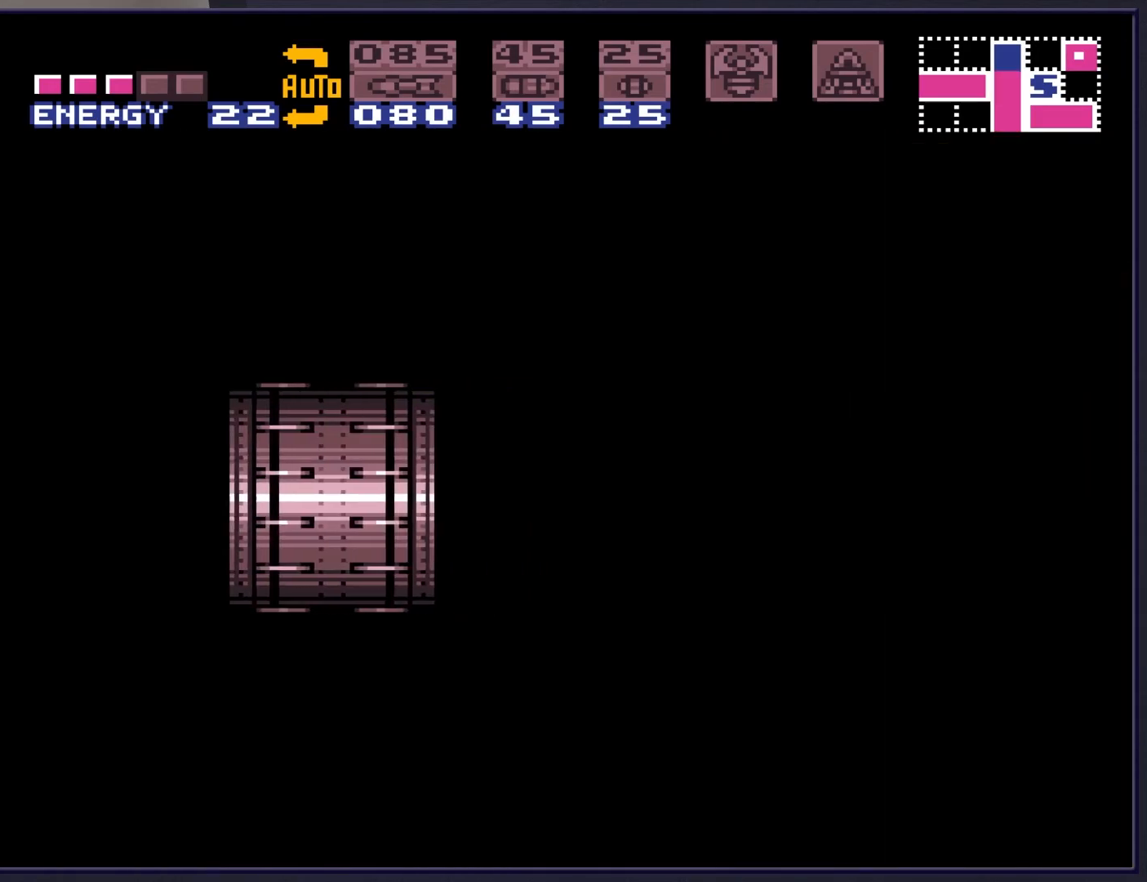
{"buttons": [], "events": []}
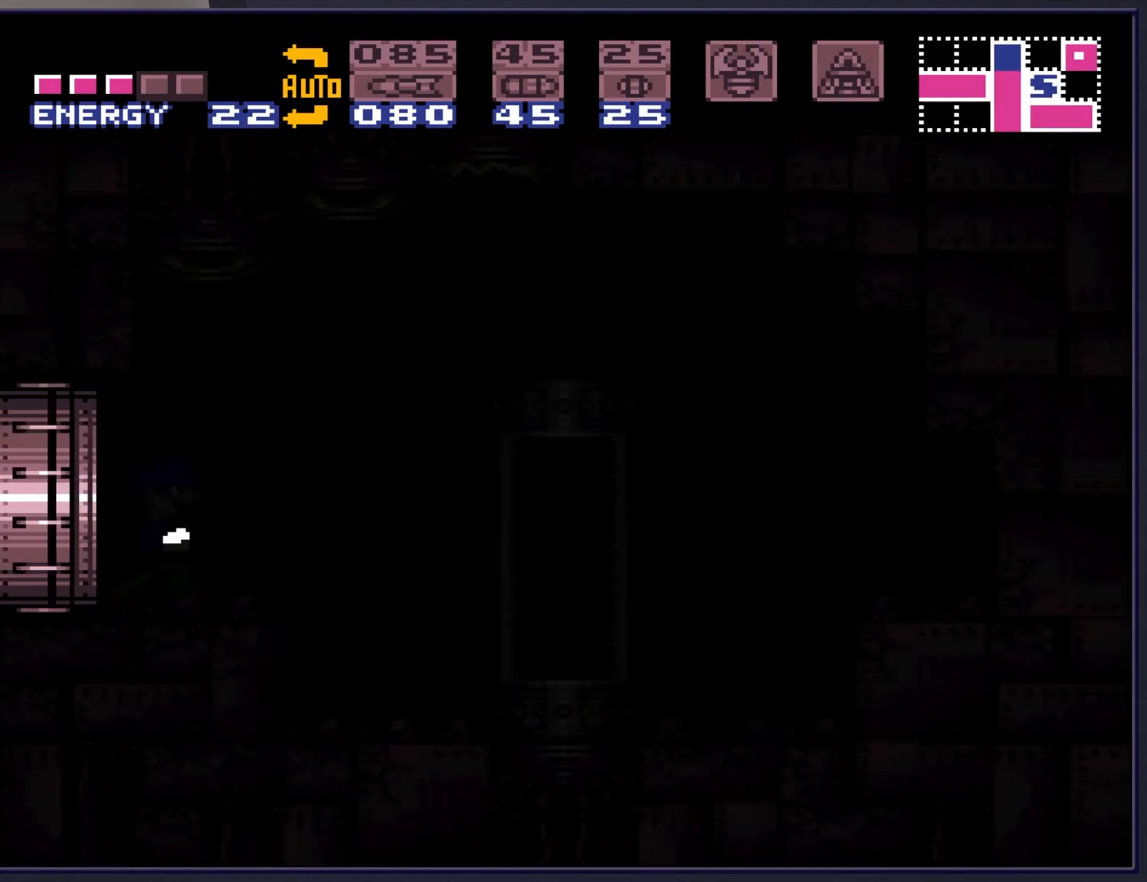
{"buttons": ["A", "DPAD_RIGHT"], "events": [[267, "DPAD_RIGHT", "down"], [450, "A", "down"]]}